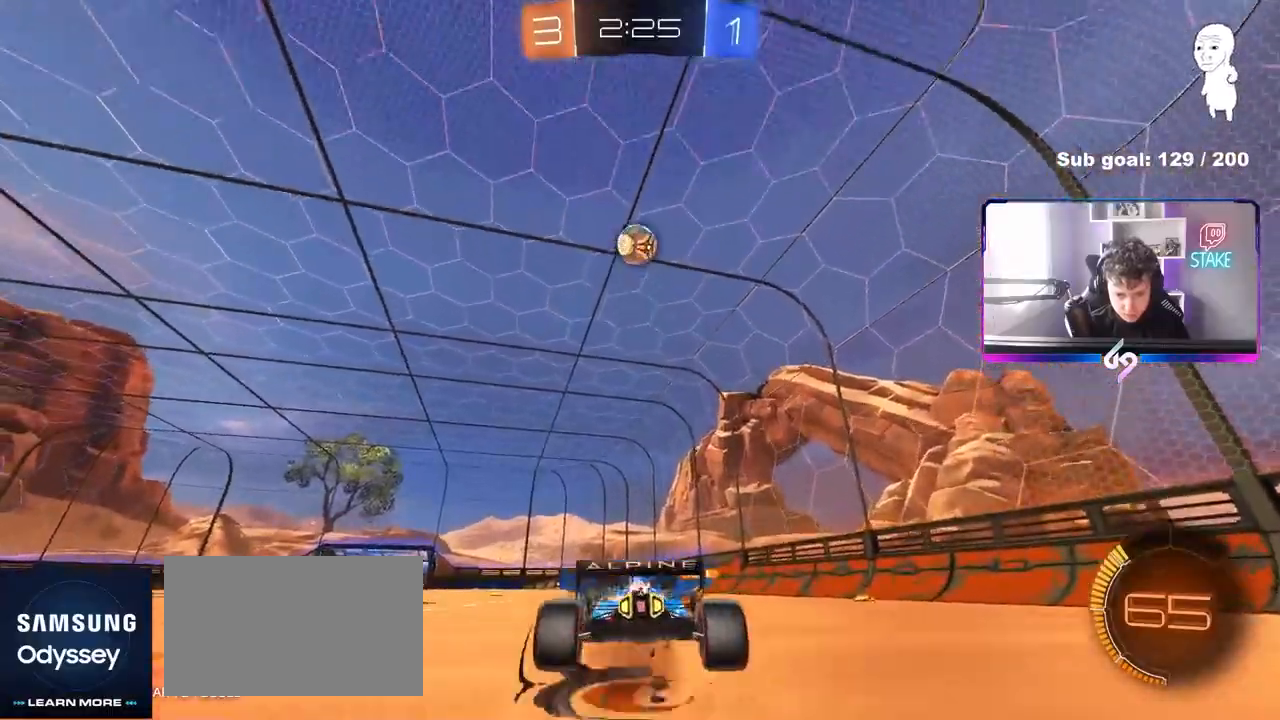
Gameplay with keyboard and mouse; each line is a JSON object with the keys and mouse buttons held at the frame after it. "events" lists presses ("down") and releases ("up") of "1", "2", "3", "4", "5", "a", "alt", "c", "caps_lock", "ctrl", "d", "e", "f", "g", "q", "r", "s", "shift", "space", "t", "tab", "v", "w", "x", "z", "mouse_left", "mouse_wheel" and "mouse_right" between this image and that frame as [ms after this image, input, new state], when the widget could be followed in between. "mouse_left", "mouse_wheel", "mouse_right" = the "left", "wheel", "right" buttons of the "mouse" list. No other keys are recorded. "wheel" means that the mouse wheel is clicked or scrolled. "mouse_move" is the direction in which the mouse moves at that frame (one of eight, or "still"), when it could be read.
{"keys": ["a", "shift", "w"], "mouse": ["left"], "mouse_move": "still", "events": [[33, "mouse_right", "up"], [83, "mouse_right", "down"], [183, "d", "down"], [183, "s", "up"], [233, "a", "down"], [267, "d", "up"], [267, "shift", "down"], [317, "mouse_right", "up"], [317, "w", "down"], [417, "mouse_left", "down"]]}
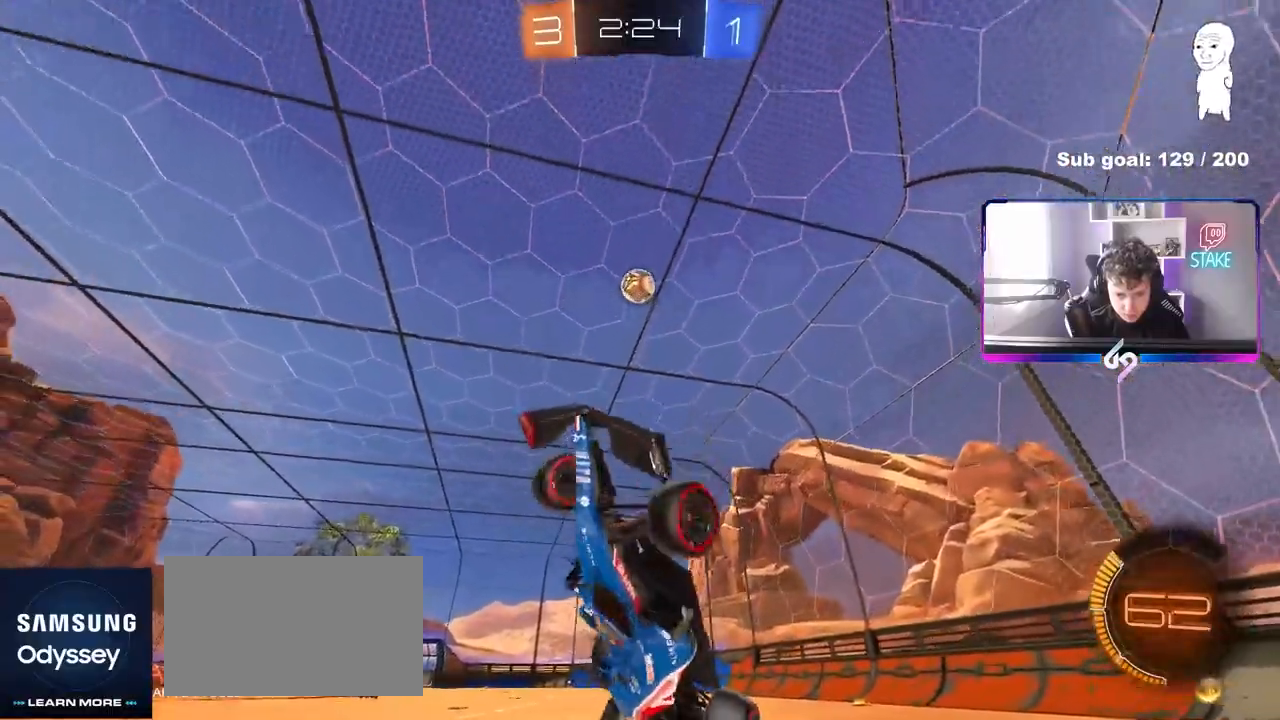
{"keys": ["a", "w"], "mouse": [], "mouse_move": "still", "events": [[100, "mouse_left", "up"], [150, "shift", "up"]]}
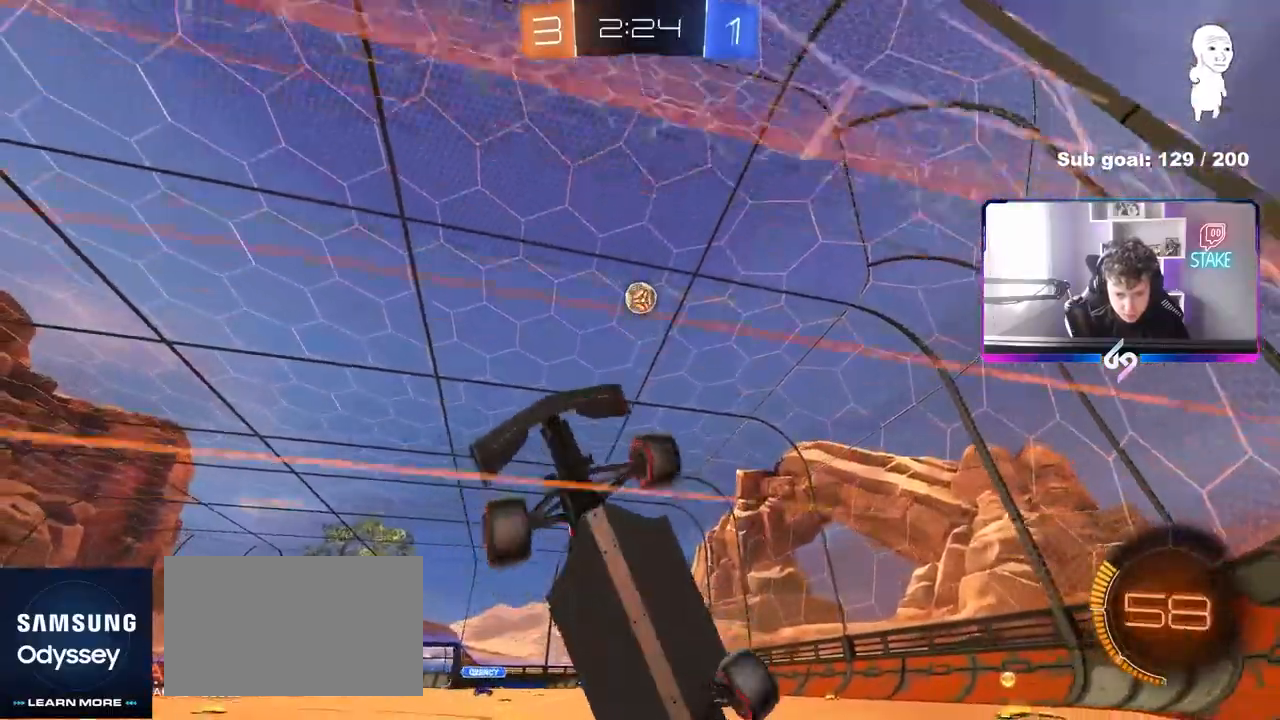
{"keys": ["a", "d", "s"], "mouse": ["right"], "mouse_move": "down-left", "events": [[33, "mouse_left", "down"], [400, "mouse_right", "down"], [400, "w", "up"], [450, "mouse_left", "up"], [450, "s", "down"], [500, "d", "down"]]}
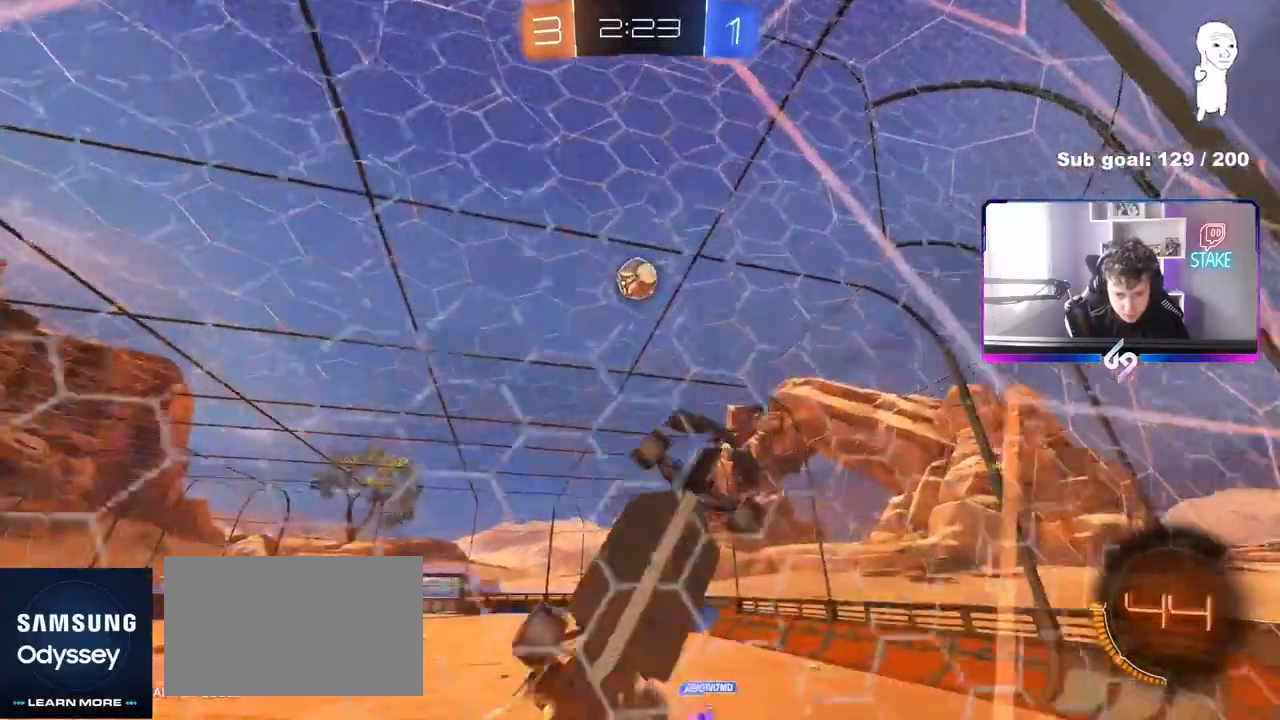
{"keys": ["d", "shift"], "mouse": ["left"], "mouse_move": "still", "events": [[50, "a", "up"], [133, "mouse_right", "up"], [183, "shift", "down"], [317, "mouse_left", "down"], [467, "s", "up"]]}
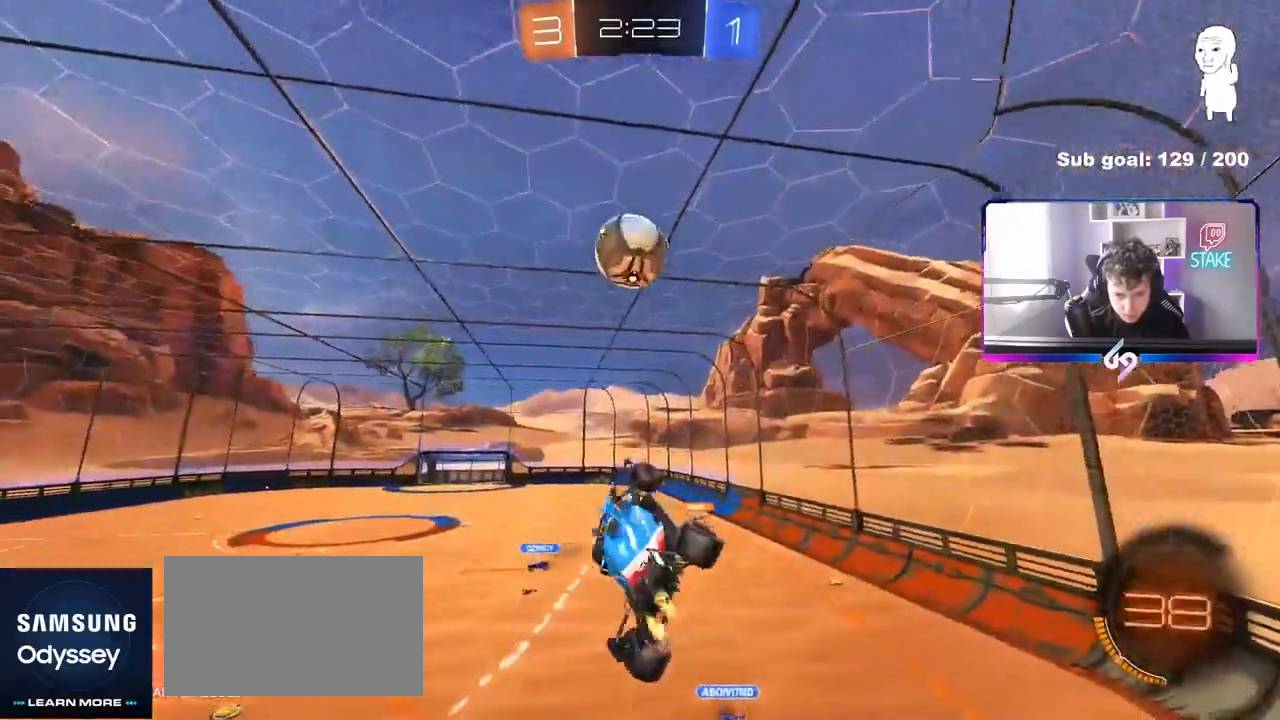
{"keys": ["d", "s", "shift"], "mouse": ["right"], "mouse_move": "still", "events": [[17, "d", "up"], [100, "w", "down"], [300, "mouse_right", "down"], [383, "d", "down"], [433, "s", "down"], [433, "w", "up"], [483, "mouse_left", "up"]]}
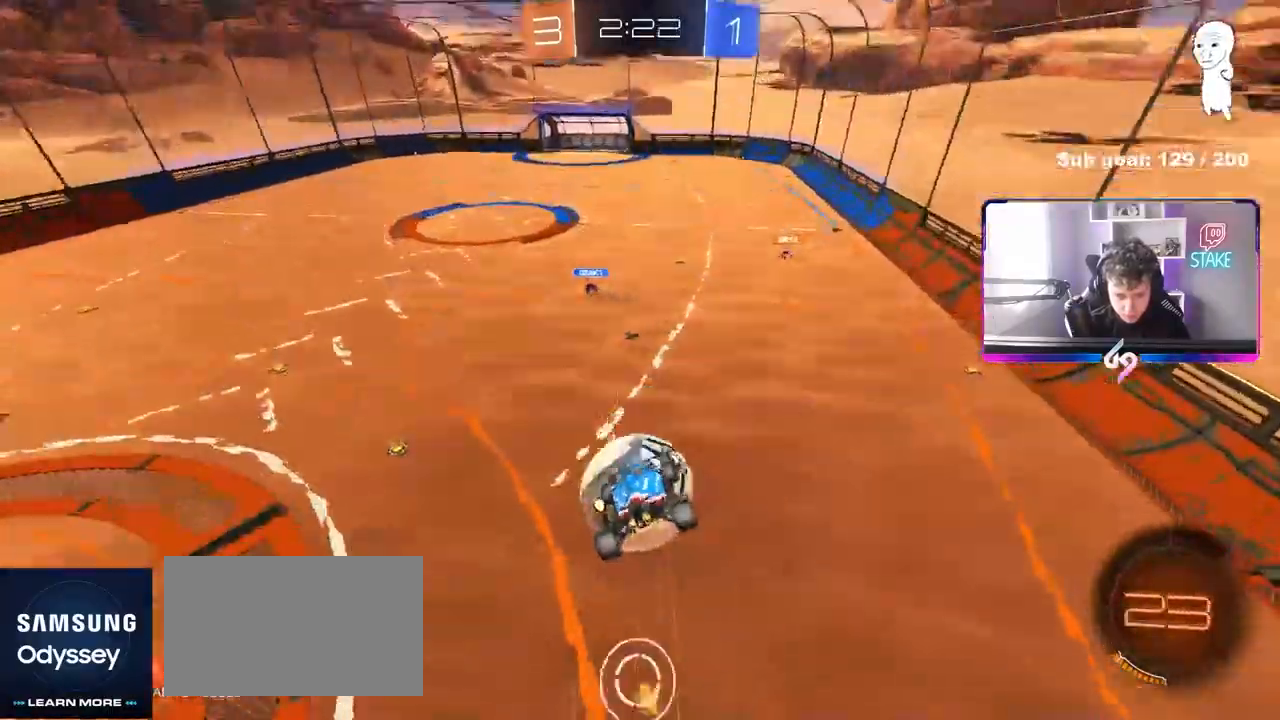
{"keys": ["d", "shift"], "mouse": [], "mouse_move": "still", "events": [[33, "mouse_right", "up"], [500, "s", "up"]]}
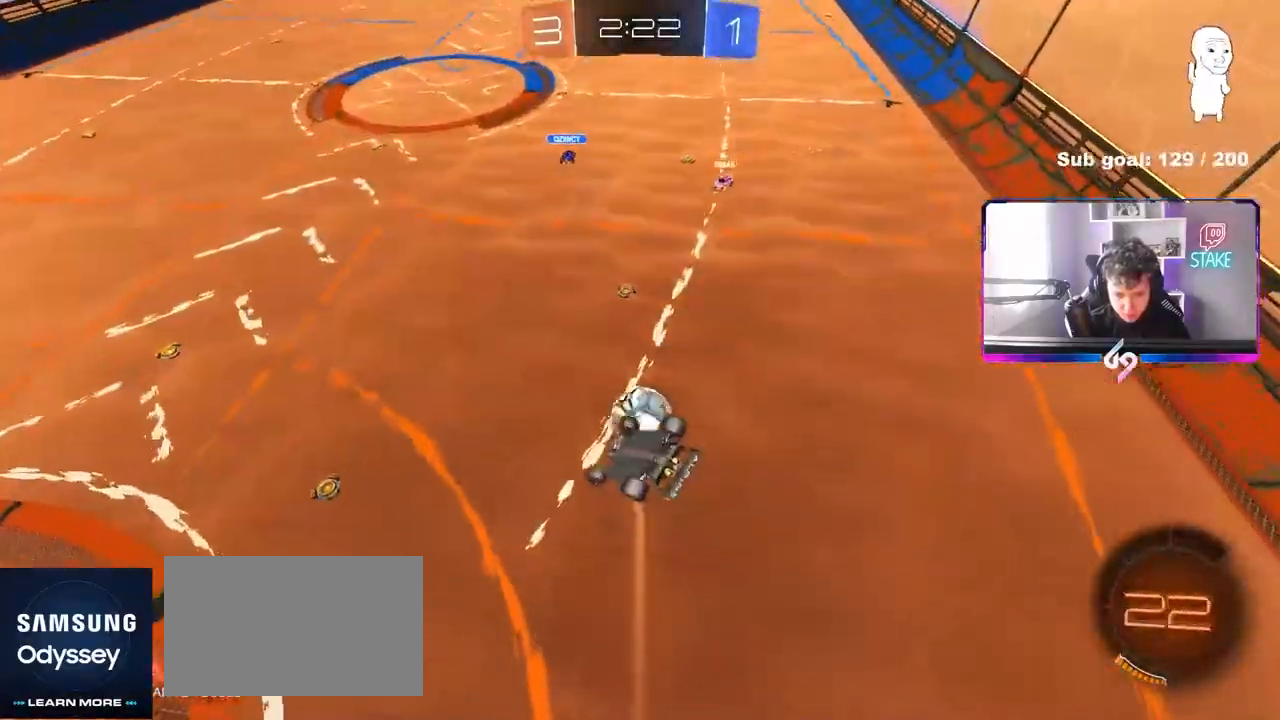
{"keys": ["d", "w"], "mouse": [], "mouse_move": "still", "events": [[133, "w", "down"], [467, "shift", "up"]]}
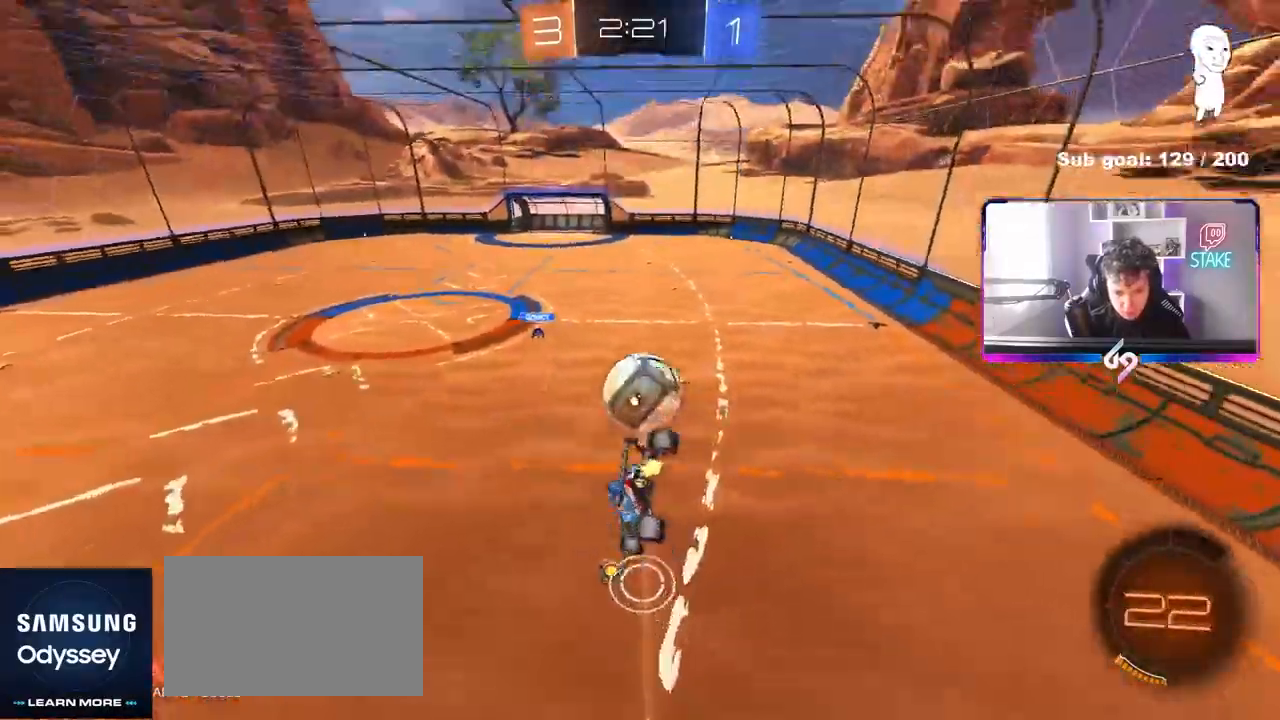
{"keys": ["d", "s", "shift"], "mouse": [], "mouse_move": "up-left", "events": [[50, "d", "up"], [50, "w", "up"], [100, "mouse_left", "down"], [200, "s", "down"], [300, "a", "down"], [300, "shift", "down"], [333, "a", "up"], [333, "d", "down"], [383, "mouse_left", "up"]]}
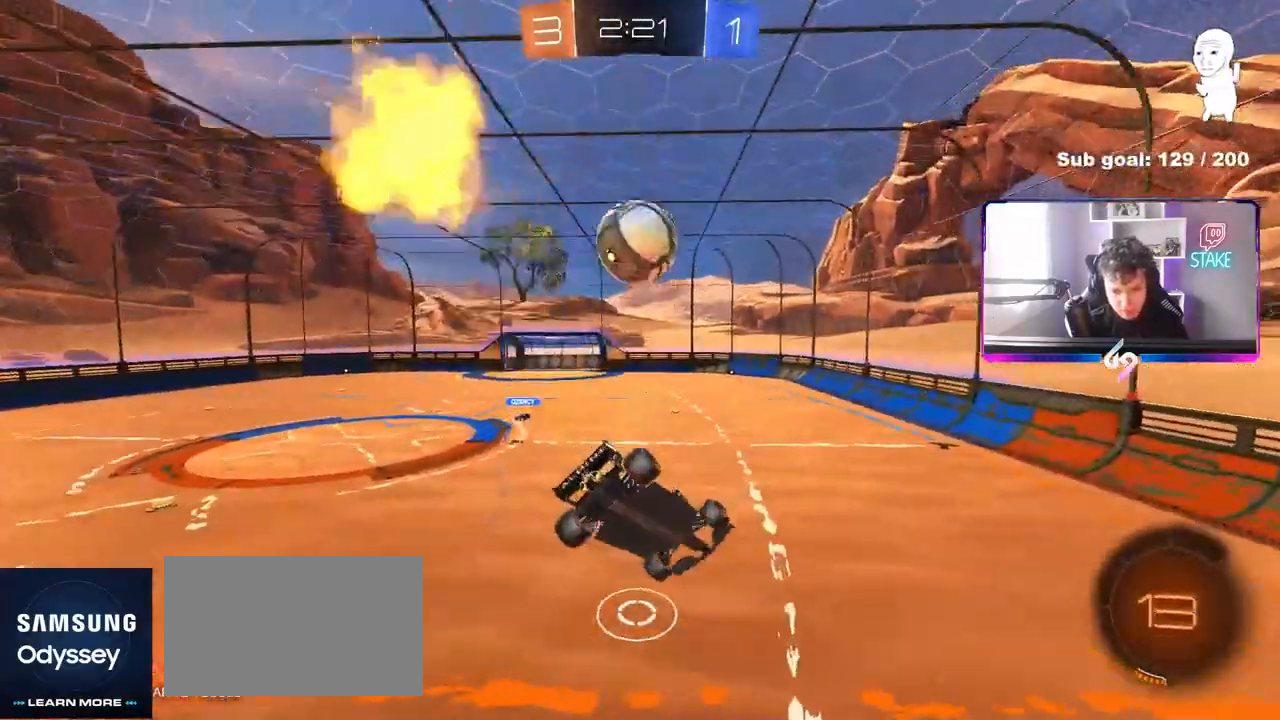
{"keys": ["d", "w"], "mouse": [], "mouse_move": "still", "events": [[33, "a", "down"], [33, "d", "up"], [33, "shift", "up"], [117, "s", "up"], [217, "a", "up"], [300, "w", "down"], [450, "d", "down"]]}
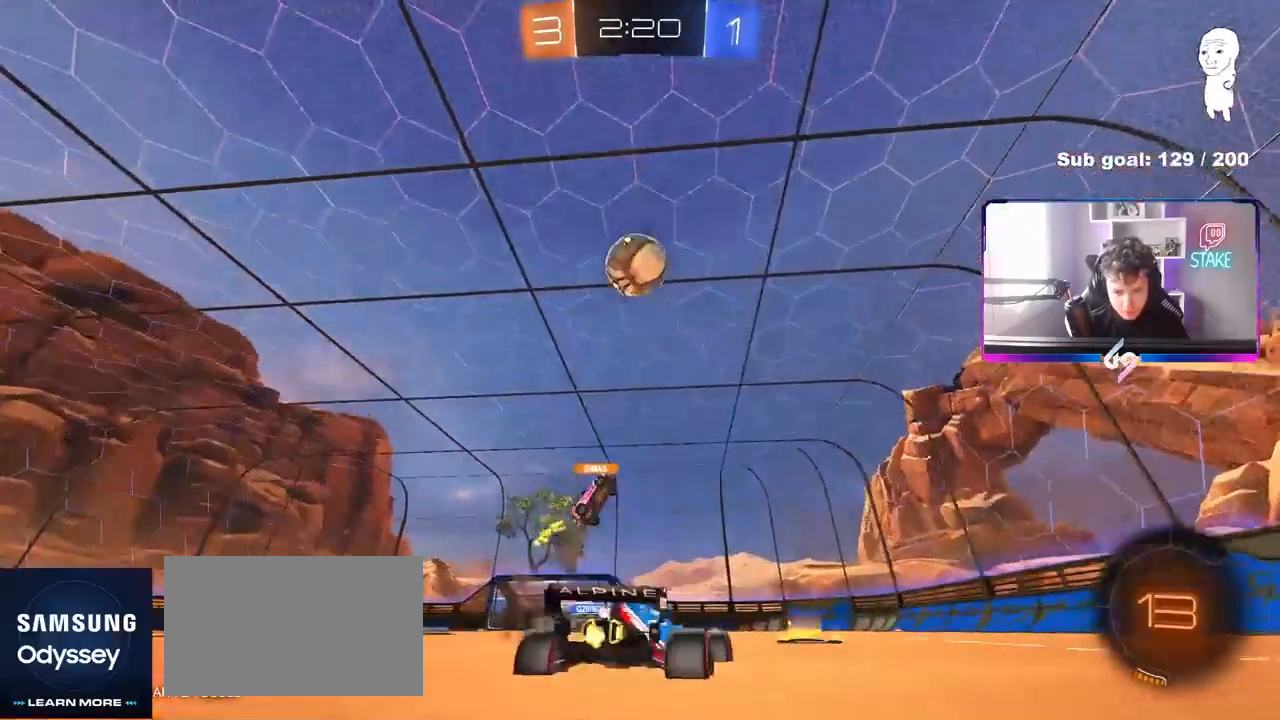
{"keys": ["d", "w"], "mouse": [], "mouse_move": "still", "events": [[233, "d", "up"], [367, "d", "down"]]}
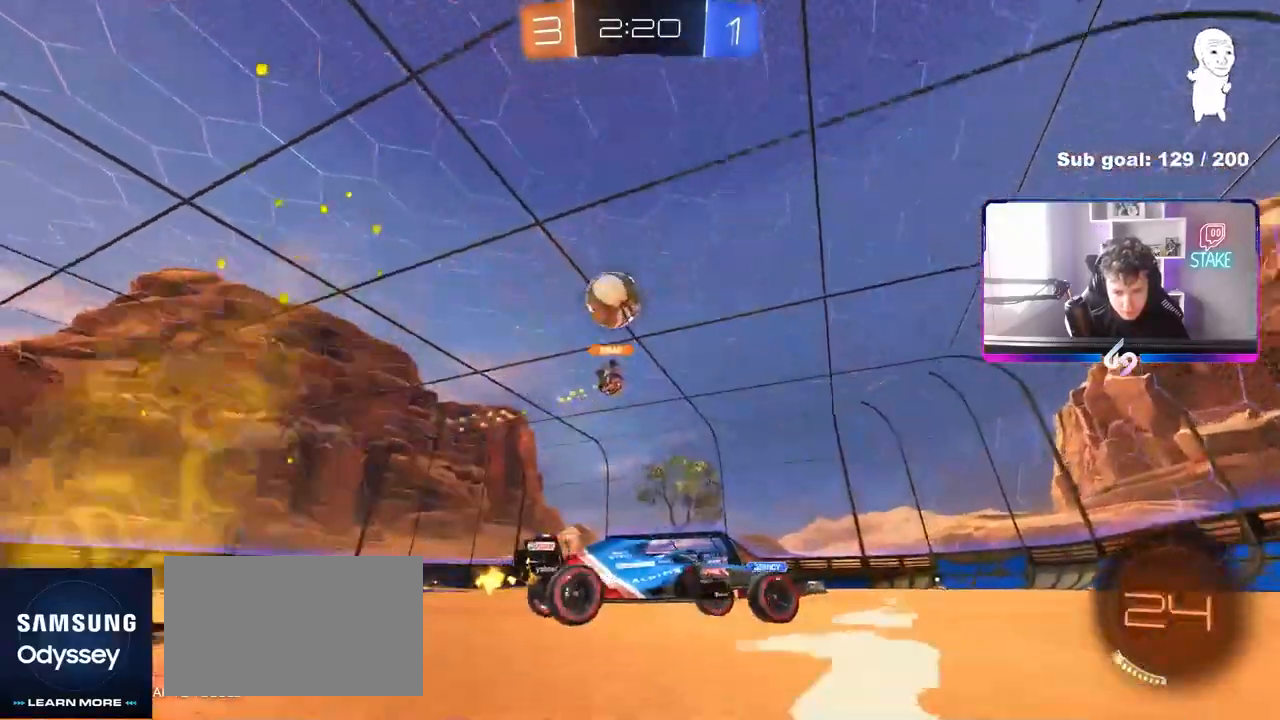
{"keys": ["a", "w"], "mouse": [], "mouse_move": "still", "events": [[17, "d", "up"], [200, "a", "down"]]}
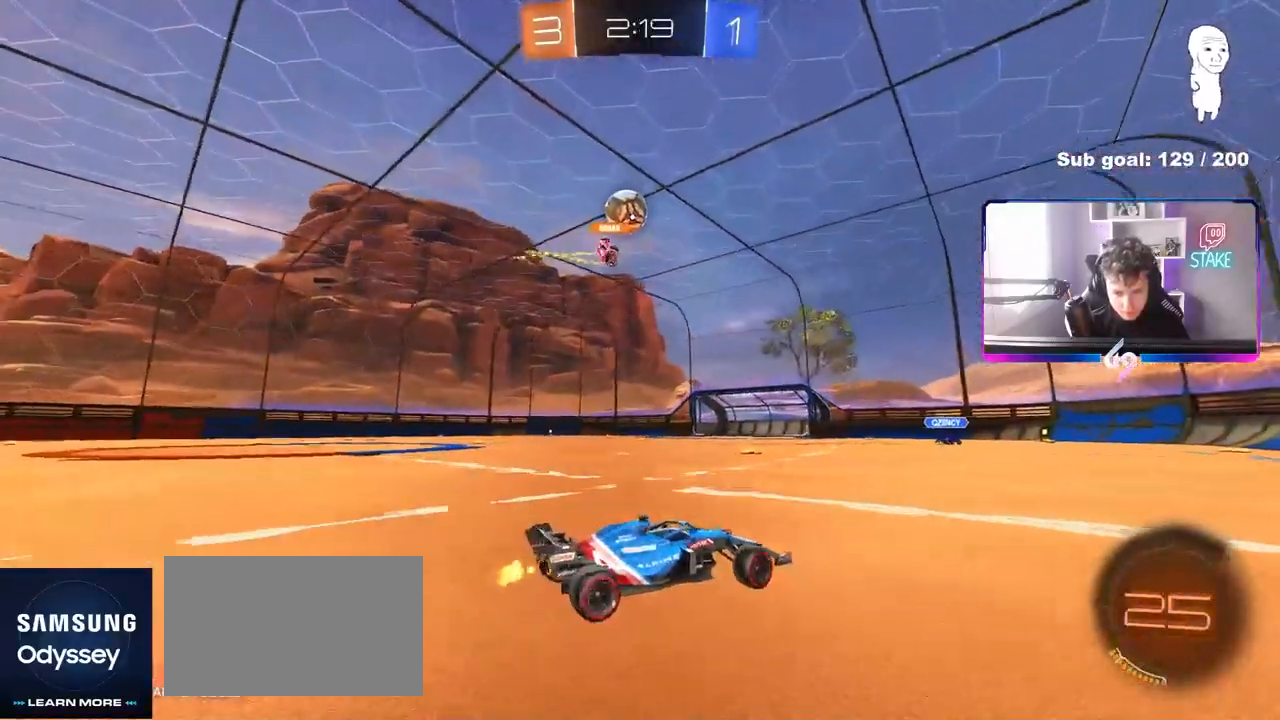
{"keys": ["w"], "mouse": [], "mouse_move": "still", "events": [[350, "a", "up"]]}
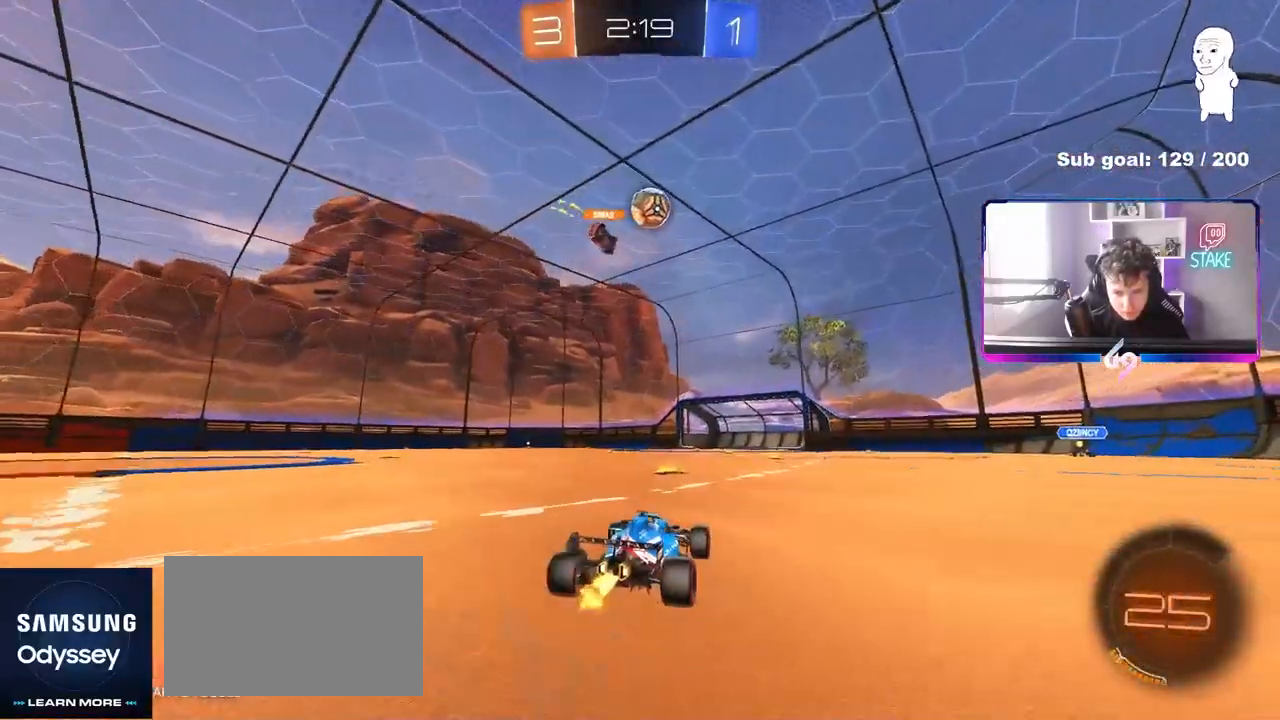
{"keys": ["w"], "mouse": [], "mouse_move": "still", "events": []}
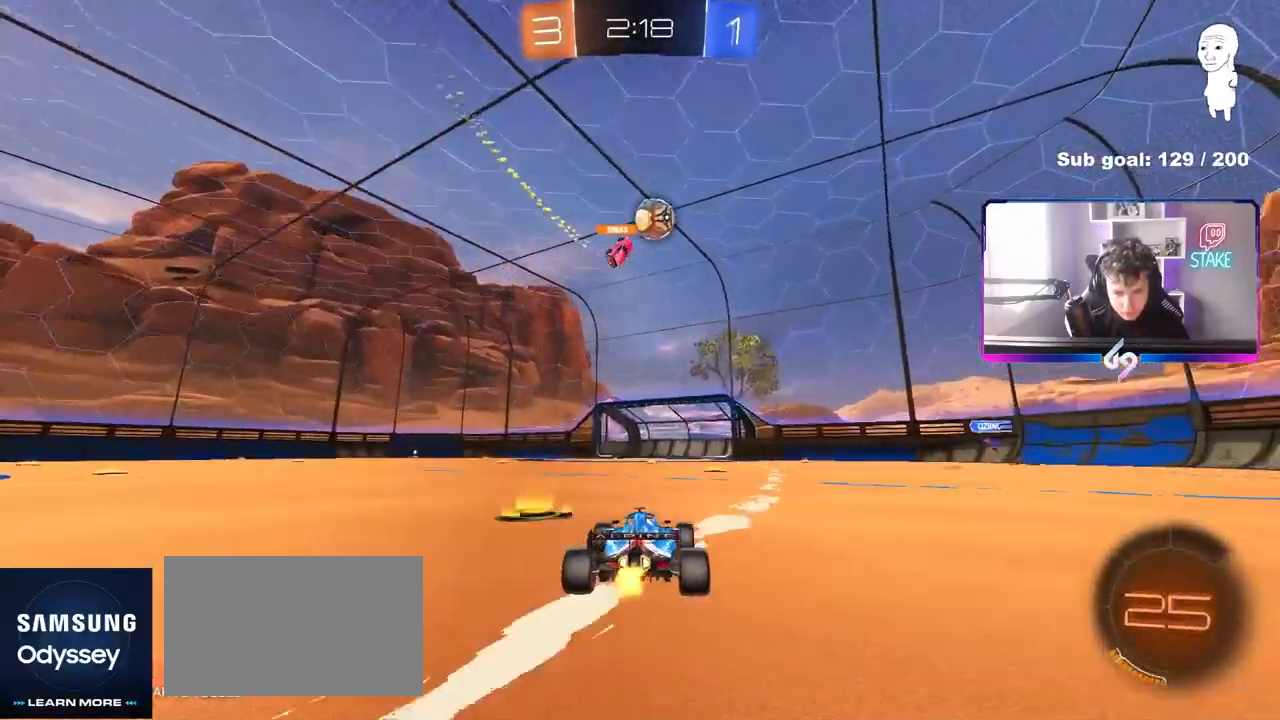
{"keys": ["d", "w"], "mouse": [], "mouse_move": "still", "events": [[50, "a", "down"], [250, "a", "up"], [283, "d", "down"]]}
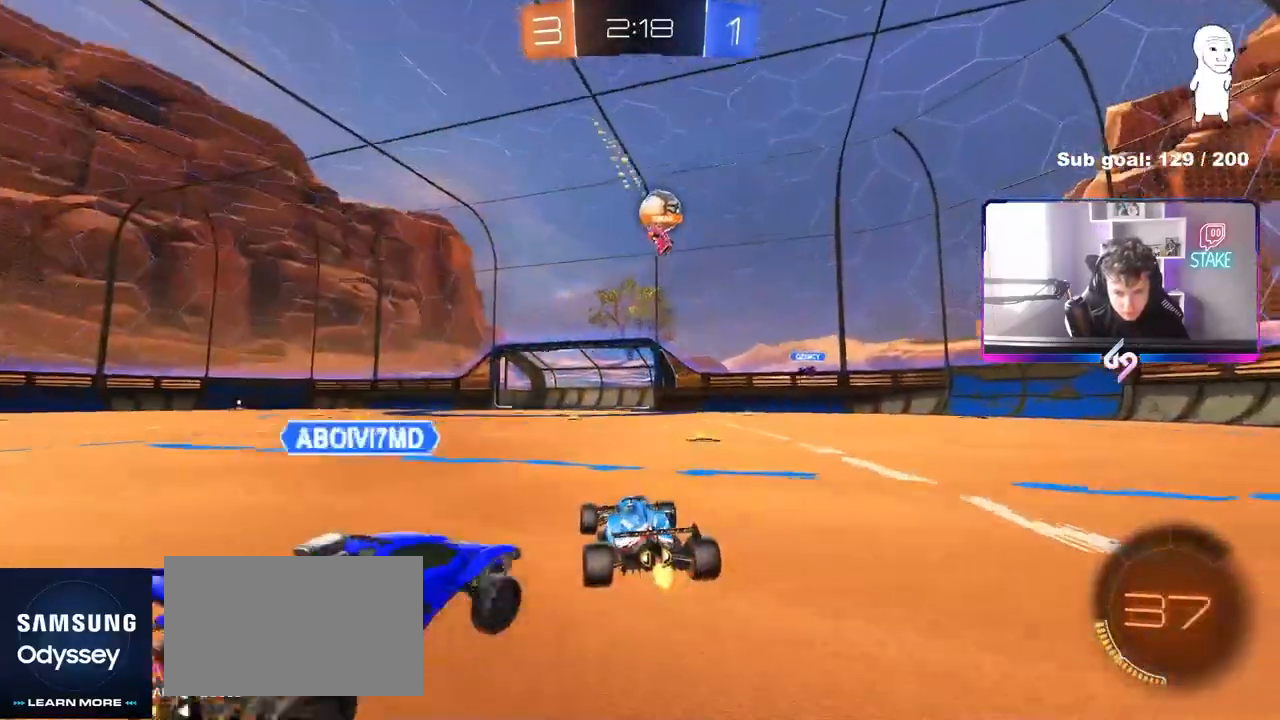
{"keys": [], "mouse": [], "mouse_move": "still", "events": [[67, "mouse_left", "down"], [217, "d", "up"], [217, "mouse_left", "up"], [300, "w", "up"]]}
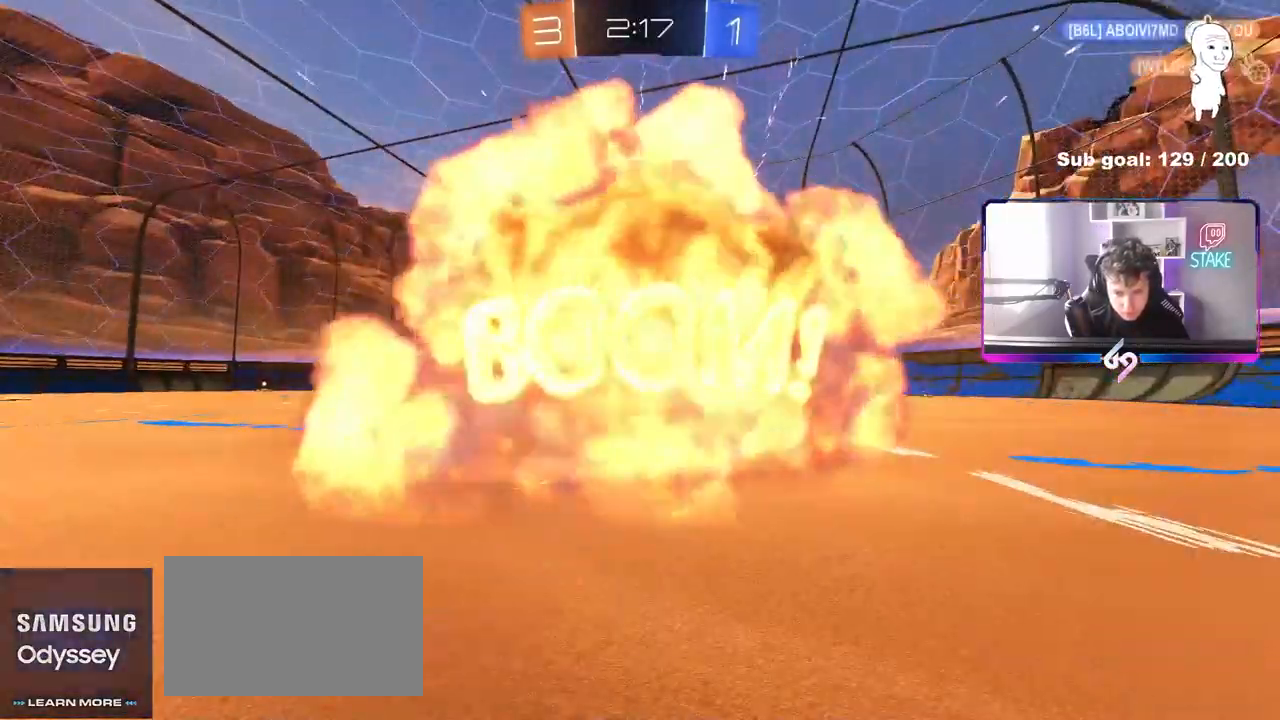
{"keys": [], "mouse": [], "mouse_move": "still", "events": []}
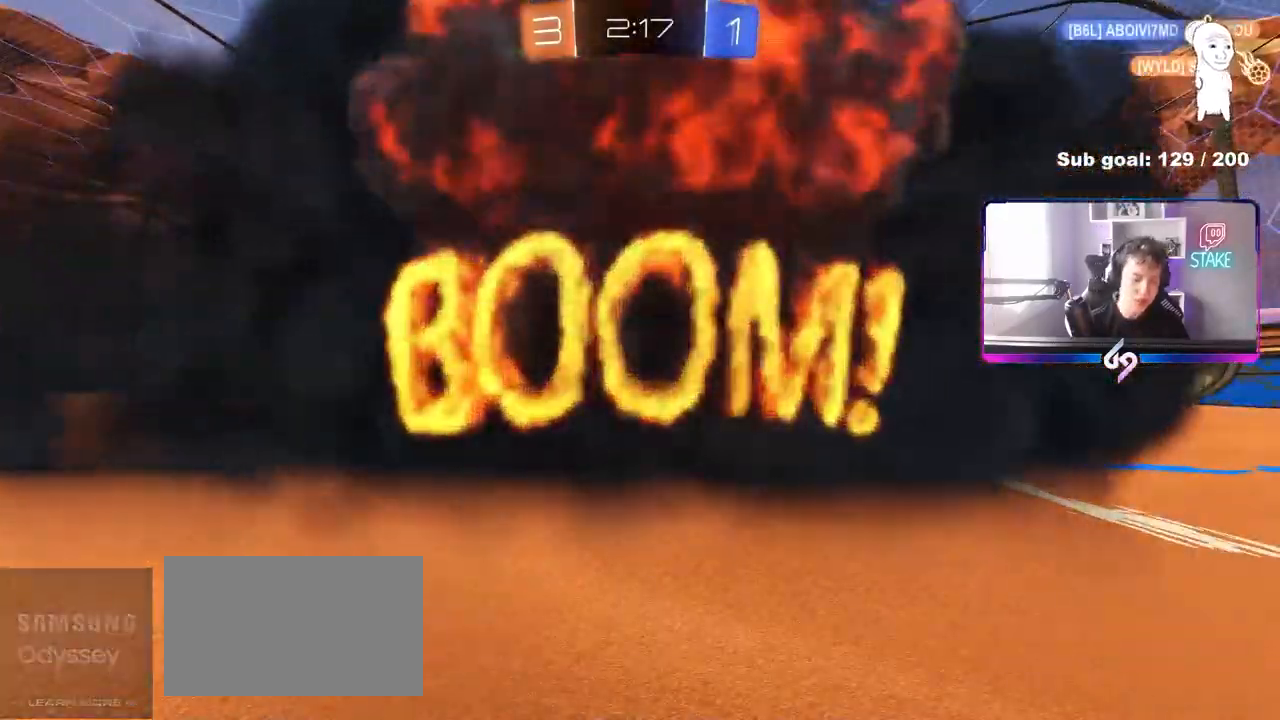
{"keys": [], "mouse": [], "mouse_move": "still", "events": []}
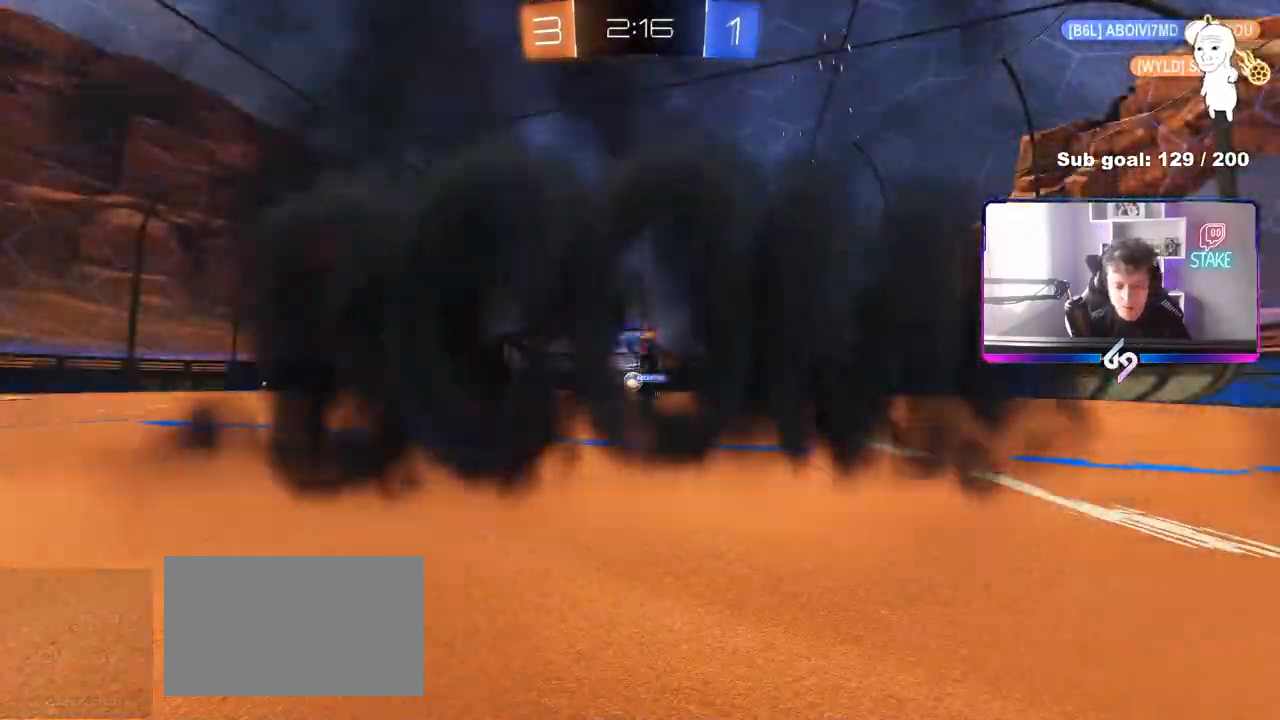
{"keys": [], "mouse": [], "mouse_move": "still", "events": []}
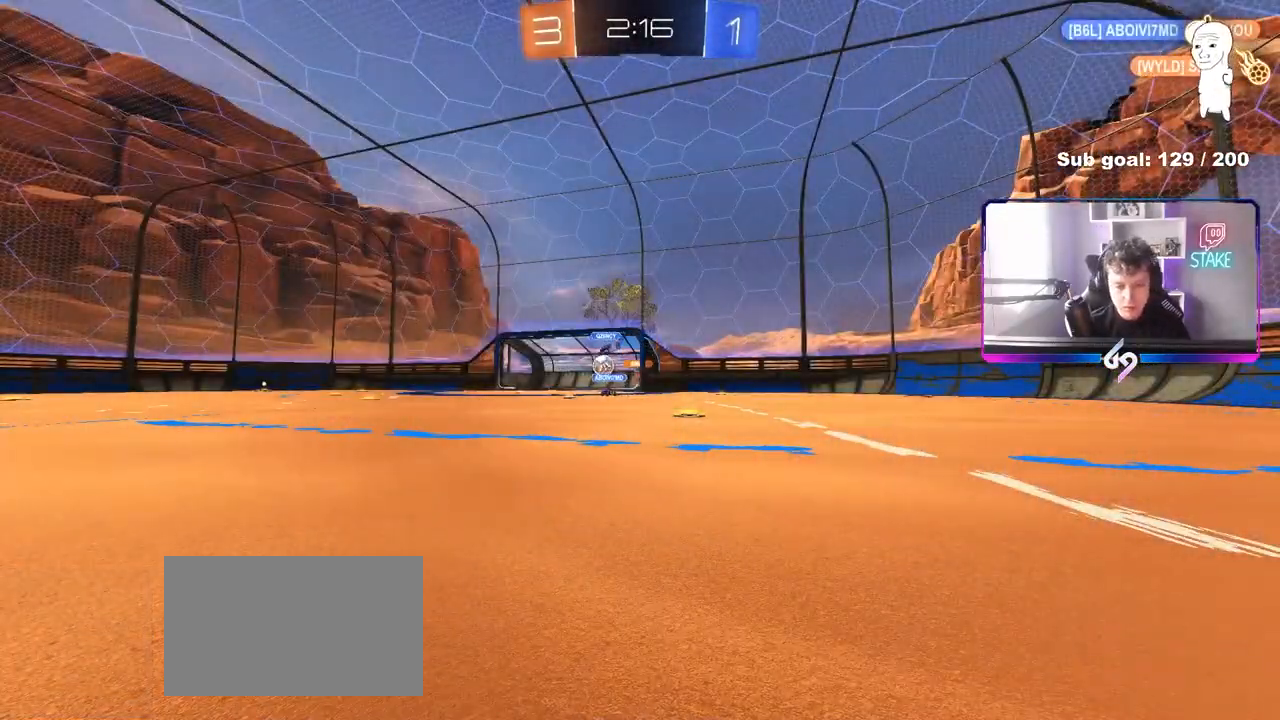
{"keys": [], "mouse": [], "mouse_move": "still", "events": []}
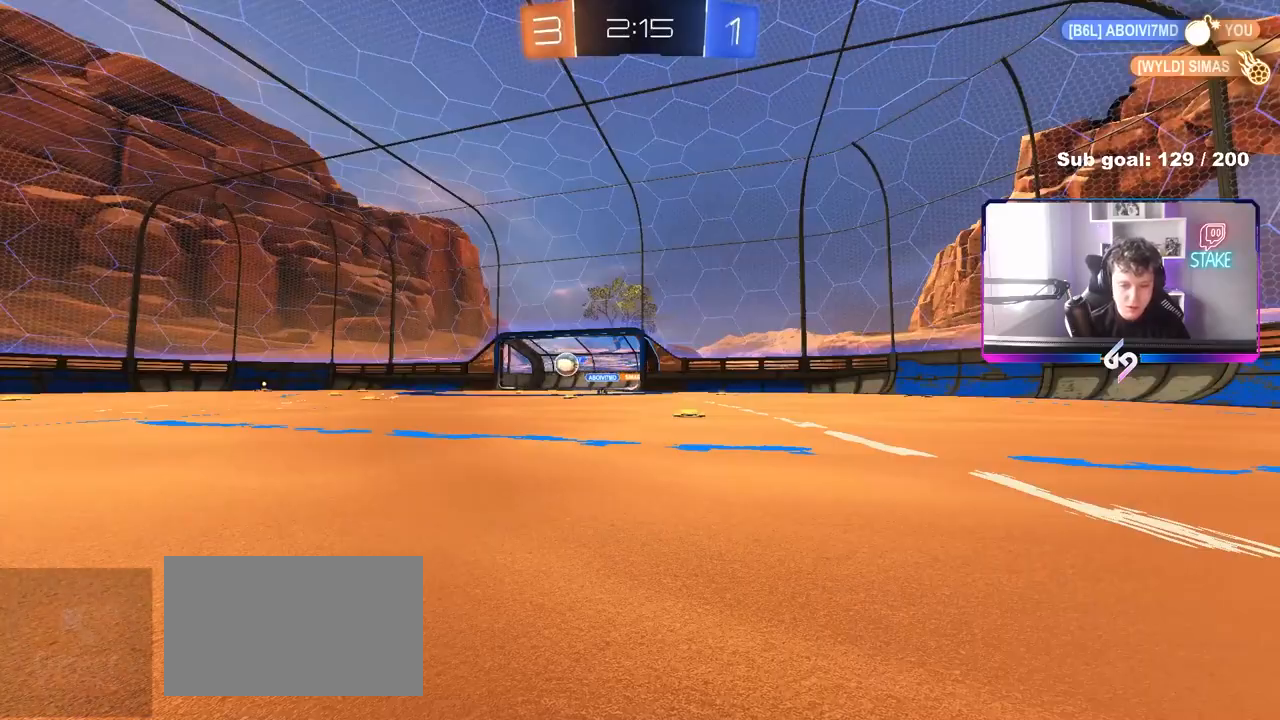
{"keys": ["a", "w"], "mouse": [], "mouse_move": "still", "events": [[433, "w", "down"], [483, "a", "down"]]}
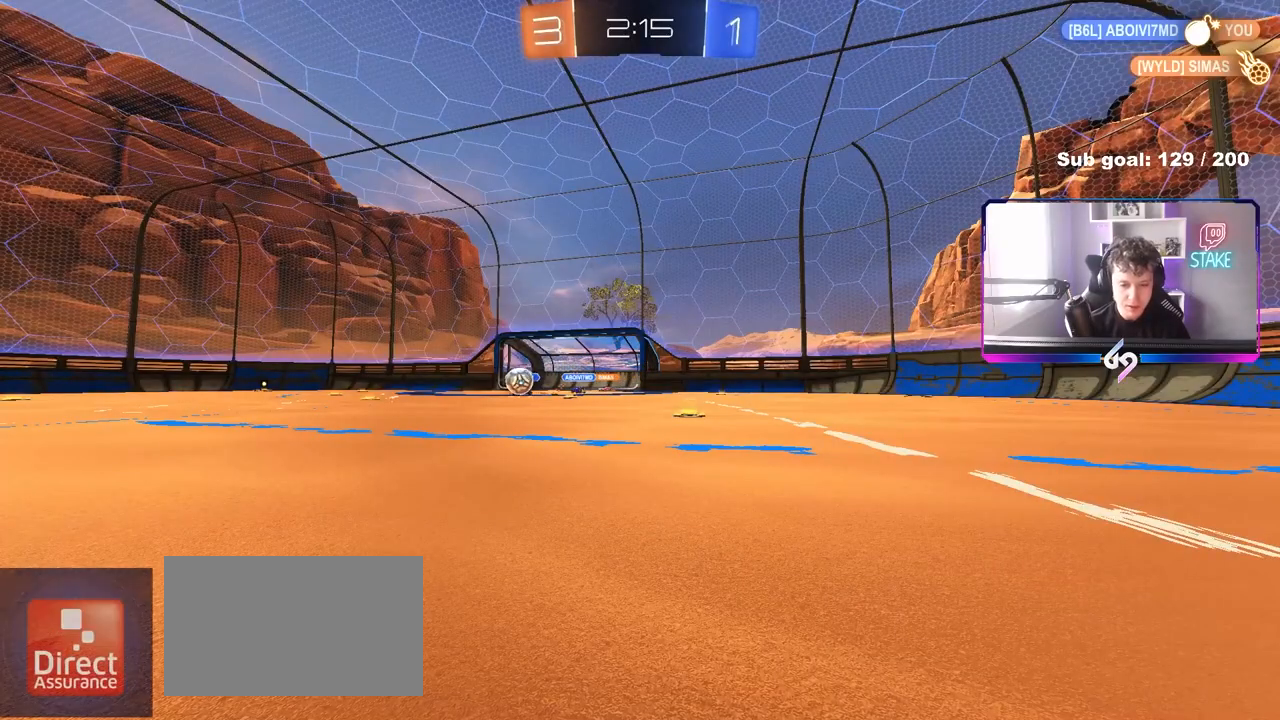
{"keys": ["a", "w"], "mouse": [], "mouse_move": "still", "events": [[117, "a", "up"], [267, "d", "down"], [450, "d", "up"], [500, "a", "down"]]}
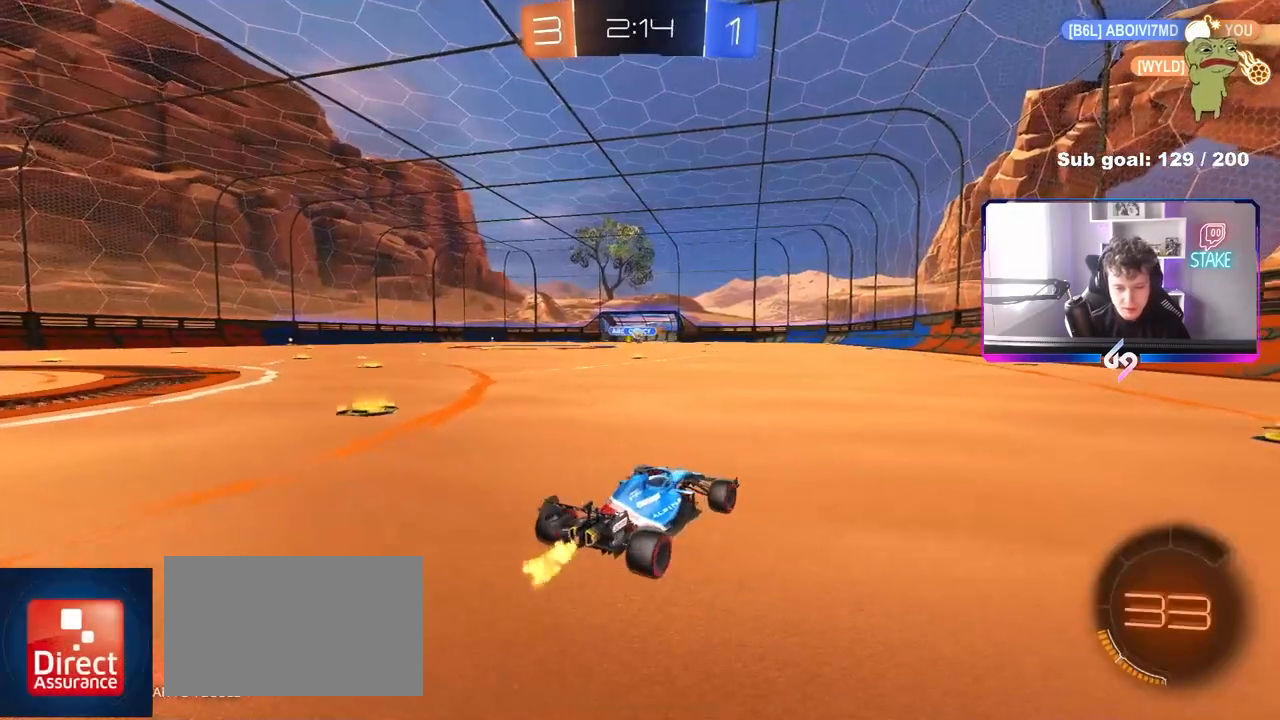
{"keys": ["a", "w"], "mouse": [], "mouse_move": "still", "events": [[50, "shift", "down"], [133, "shift", "up"]]}
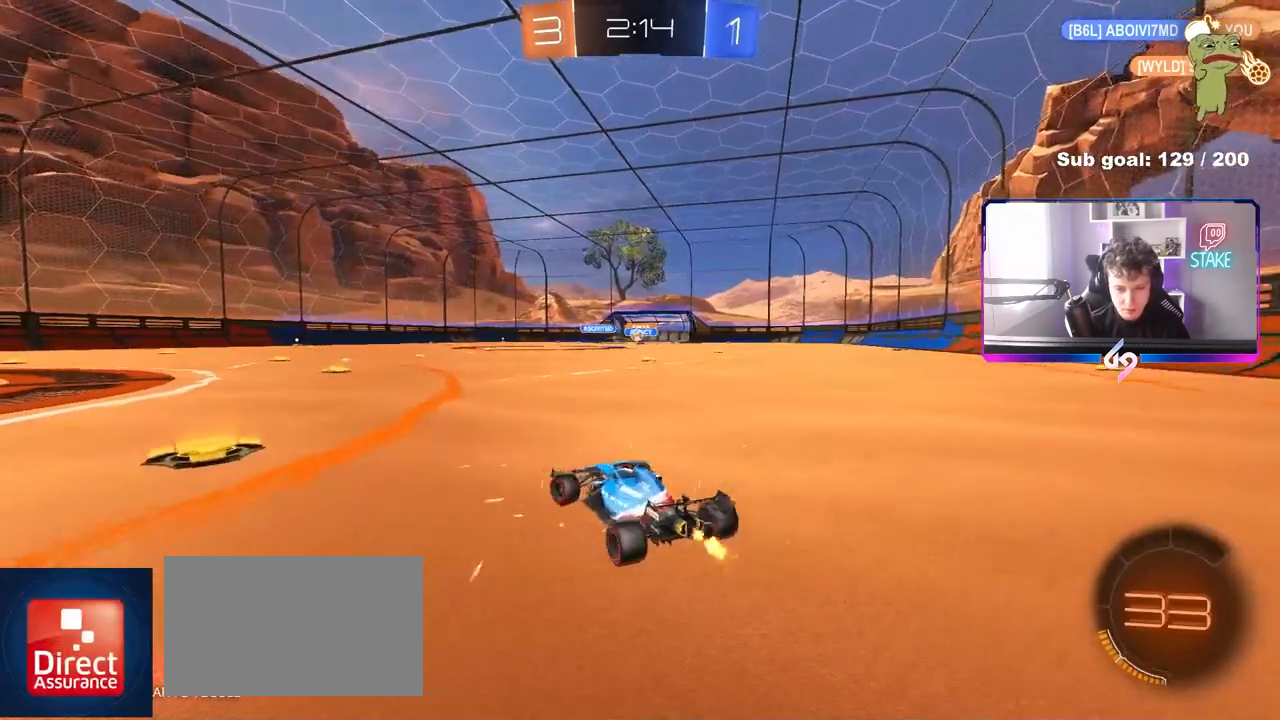
{"keys": ["d", "w"], "mouse": [], "mouse_move": "still", "events": [[300, "a", "up"], [433, "d", "down"]]}
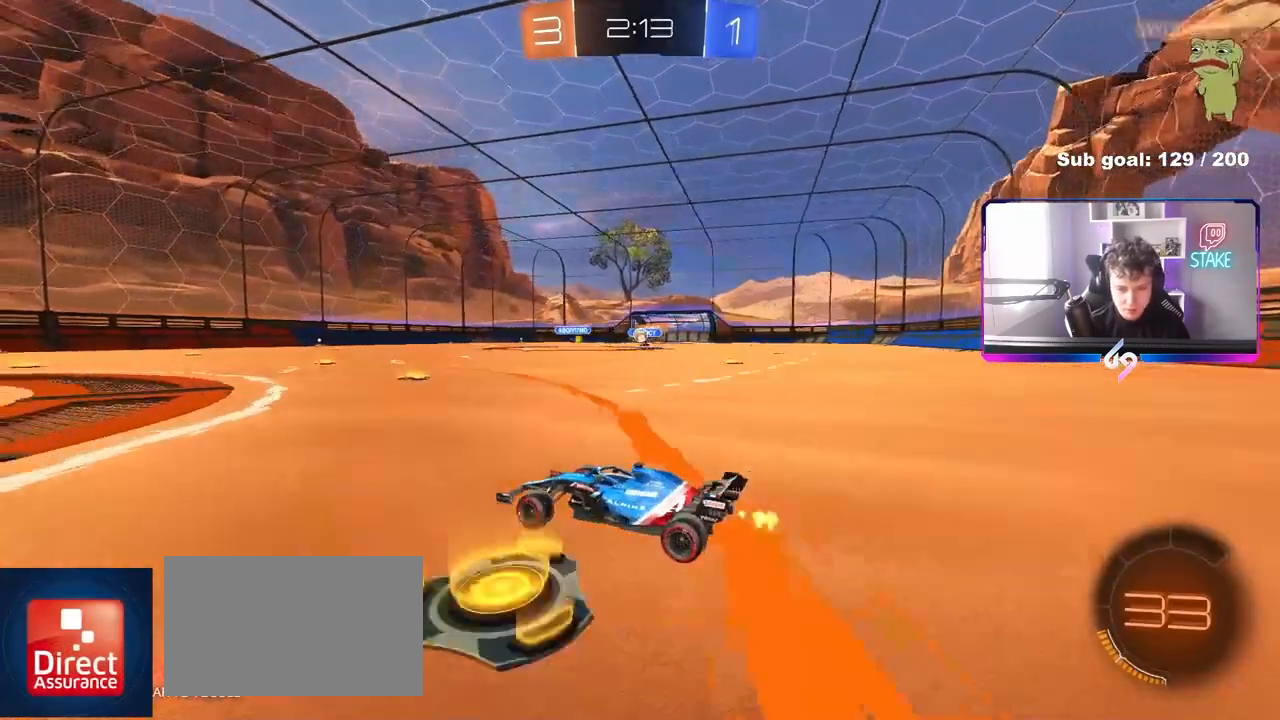
{"keys": ["a", "w"], "mouse": ["left"], "mouse_move": "still", "events": [[350, "d", "up"], [350, "mouse_left", "down"], [500, "a", "down"]]}
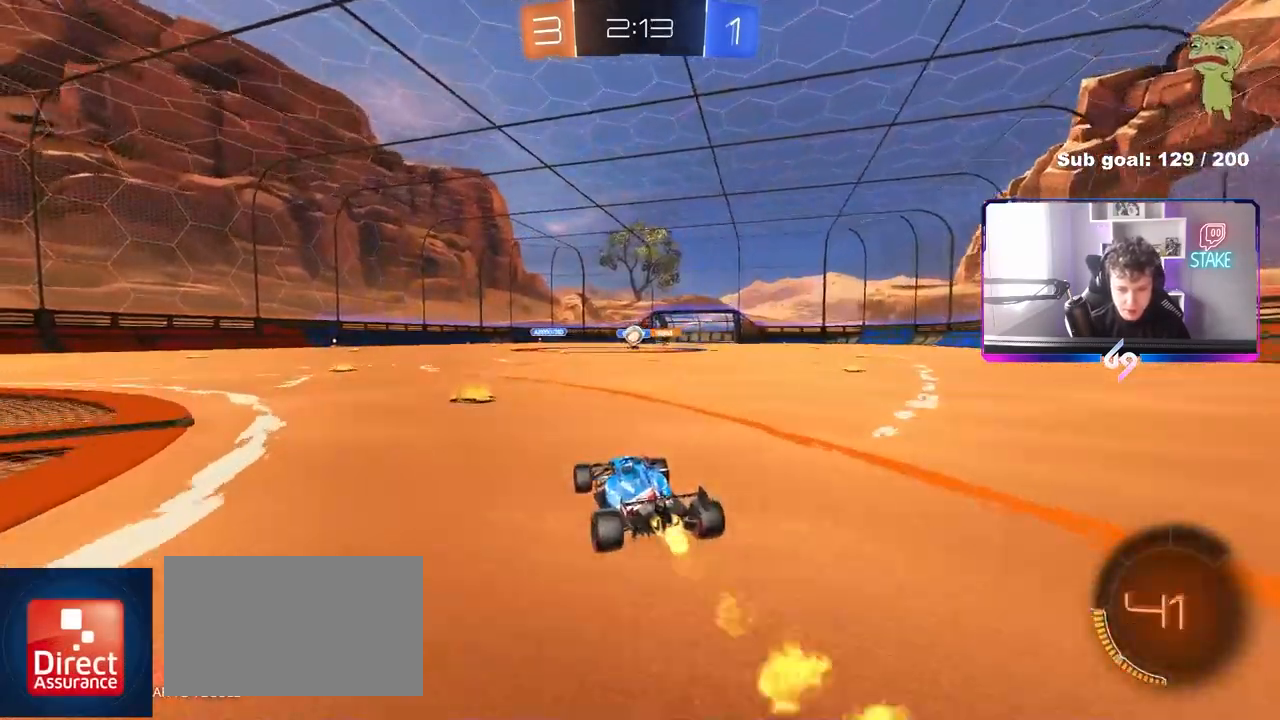
{"keys": ["a", "s"], "mouse": [], "mouse_move": "still", "events": [[50, "mouse_left", "up"], [50, "shift", "down"], [133, "shift", "up"], [183, "a", "up"], [233, "w", "up"], [283, "a", "down"], [367, "s", "down"]]}
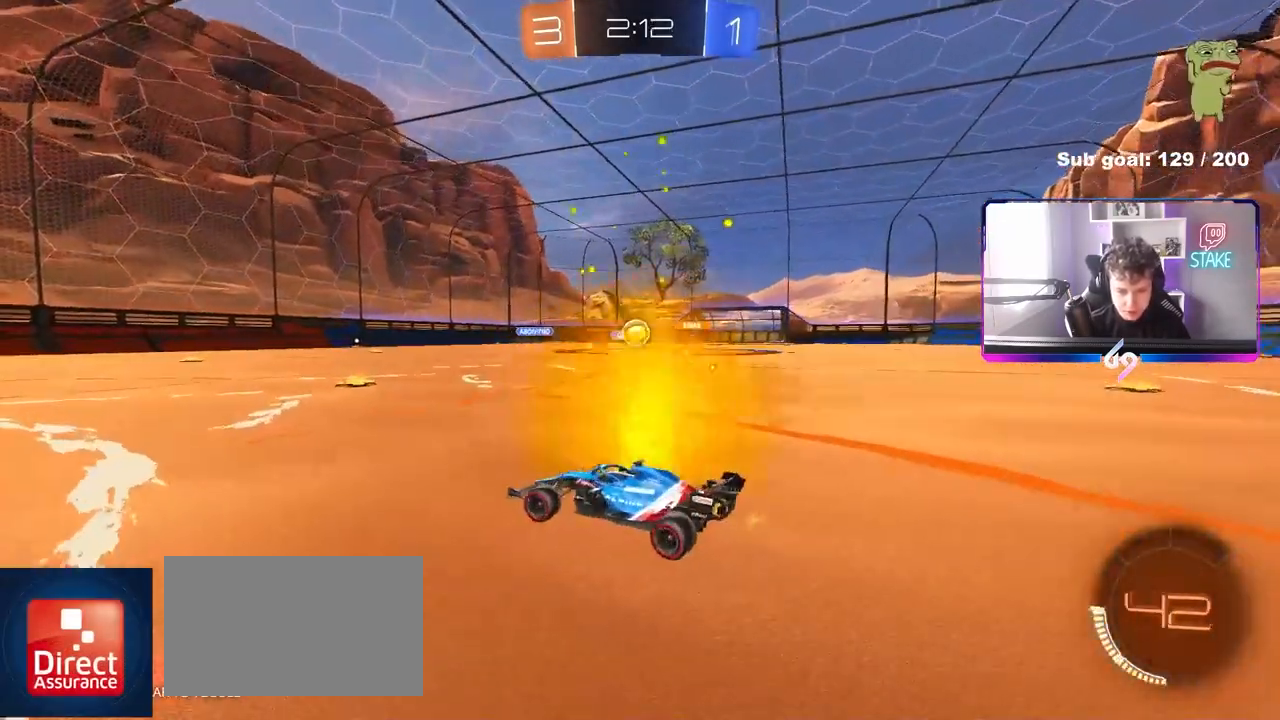
{"keys": ["a", "w"], "mouse": [], "mouse_move": "still", "events": [[17, "s", "up"], [150, "w", "down"], [283, "a", "up"], [333, "w", "up"], [433, "a", "down"], [483, "w", "down"]]}
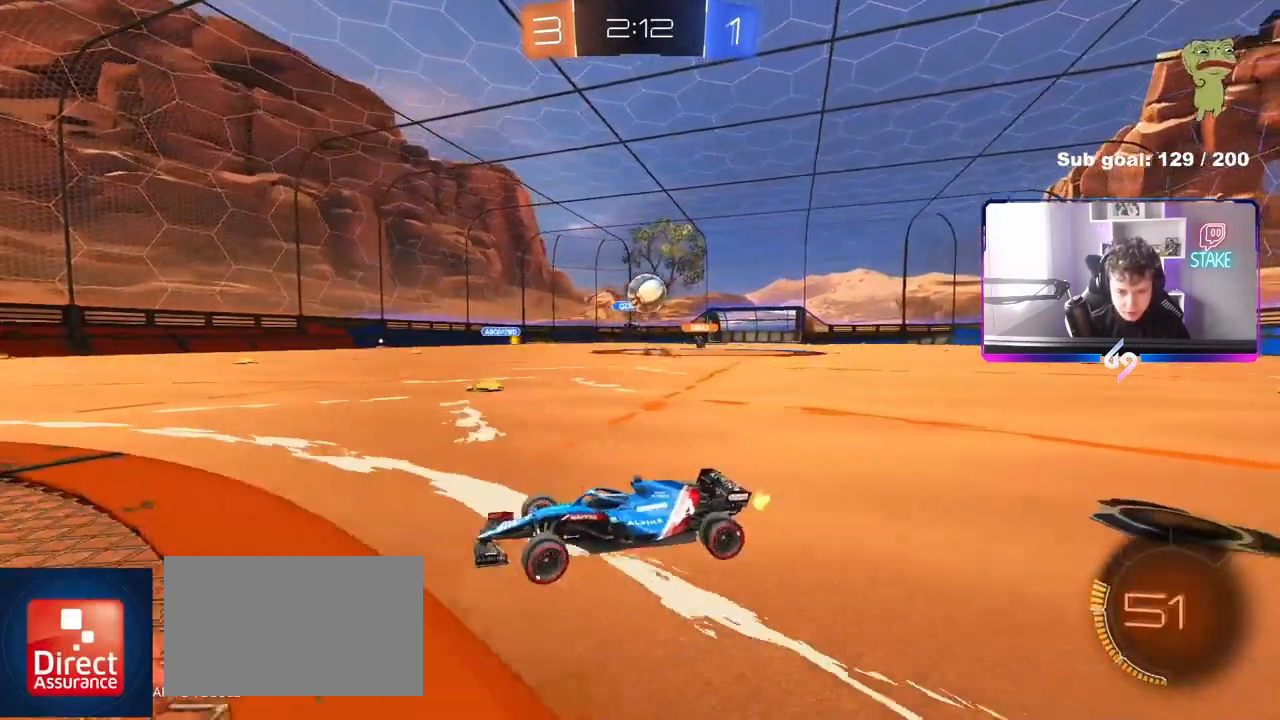
{"keys": ["a", "w"], "mouse": ["left"], "mouse_move": "still", "events": [[167, "w", "up"], [217, "a", "up"], [317, "d", "down"], [400, "a", "down"], [400, "d", "up"], [400, "mouse_left", "down"], [400, "w", "down"]]}
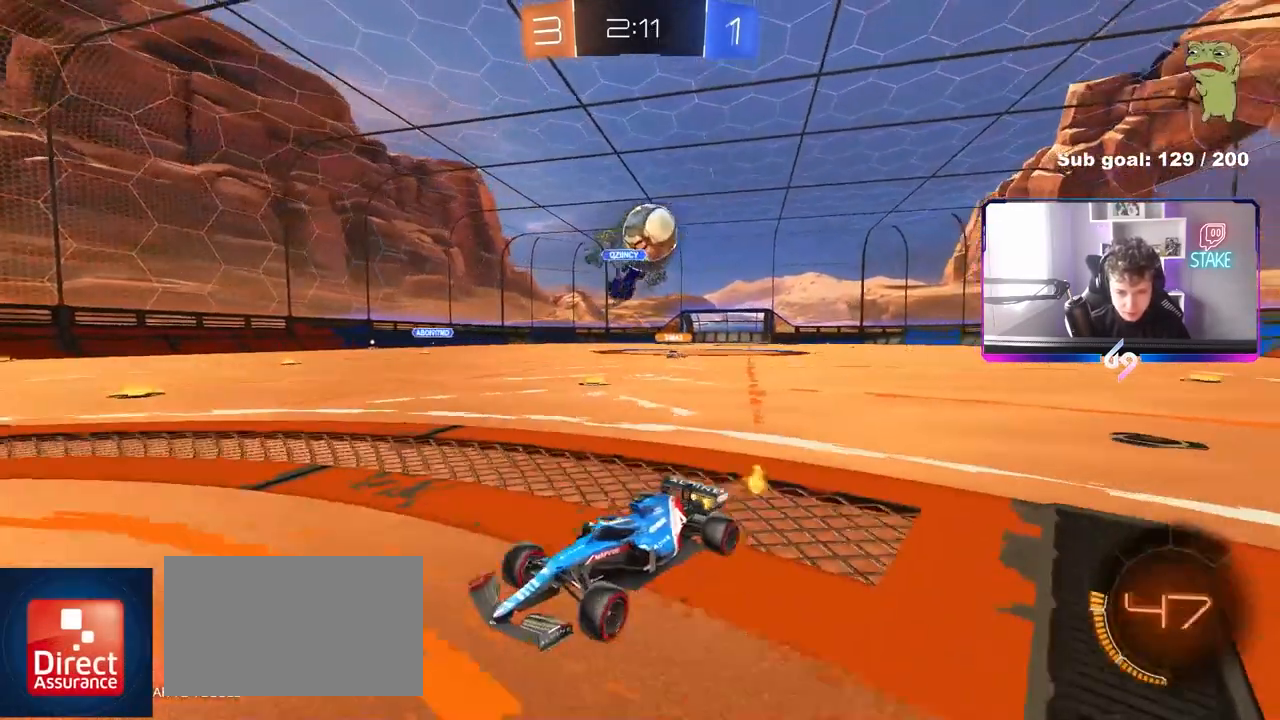
{"keys": ["a", "s"], "mouse": [], "mouse_move": "still", "events": [[50, "a", "up"], [83, "mouse_left", "up"], [233, "w", "up"], [283, "a", "down"], [367, "a", "up"], [367, "s", "down"], [467, "a", "down"]]}
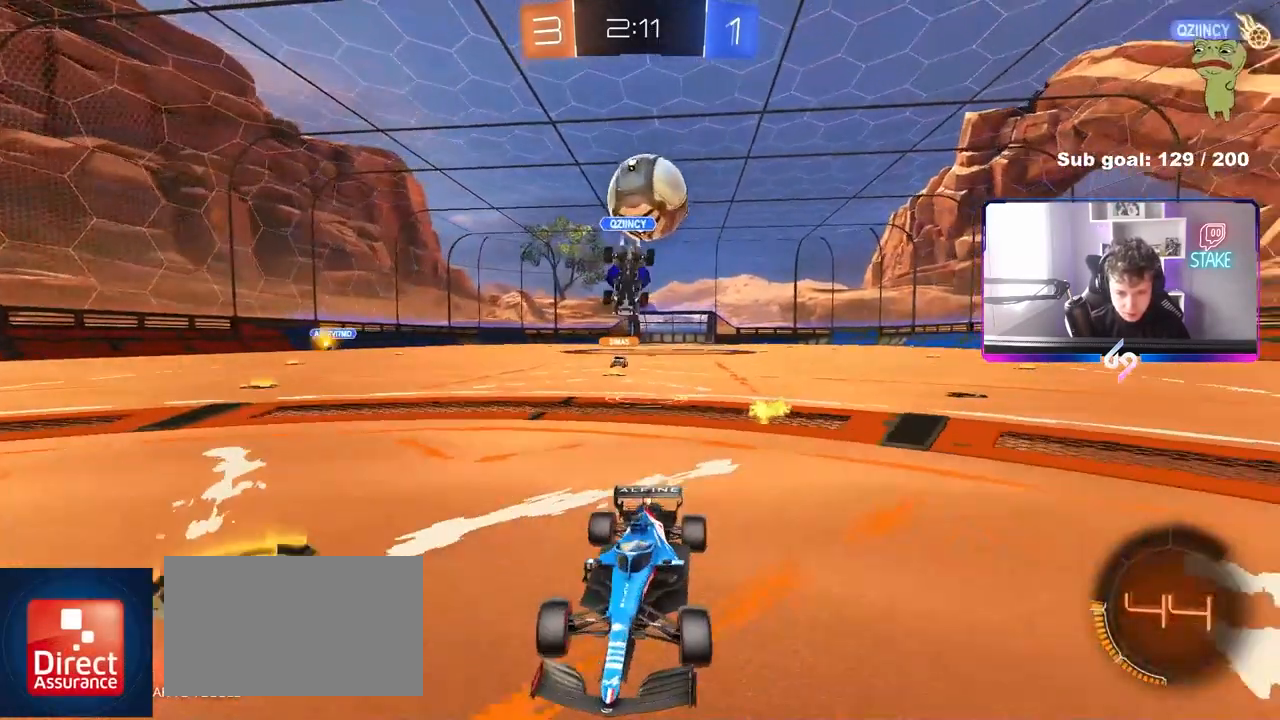
{"keys": [], "mouse": ["left"], "mouse_move": "still", "events": [[50, "a", "up"], [50, "s", "up"], [150, "d", "down"], [200, "w", "down"], [250, "d", "up"], [250, "mouse_left", "down"], [483, "w", "up"]]}
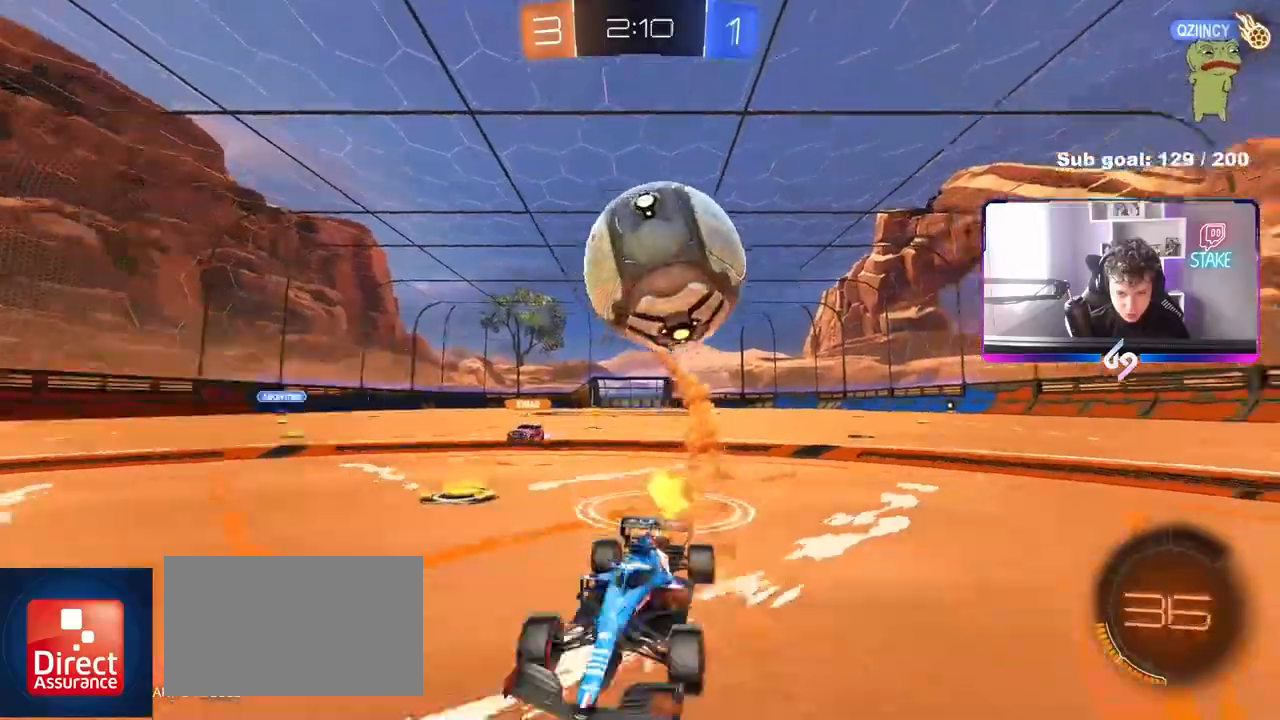
{"keys": ["a", "s", "shift"], "mouse": [], "mouse_move": "up", "events": [[33, "mouse_left", "up"], [33, "mouse_right", "down"], [67, "s", "down"], [117, "a", "down"], [167, "mouse_right", "up"], [167, "shift", "down"], [217, "mouse_right", "down"], [350, "mouse_right", "up"]]}